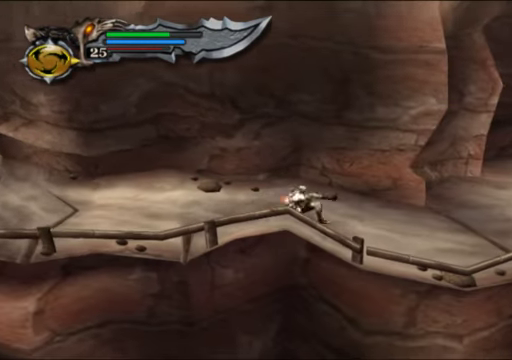
Gameplay with a controller (Xbox layout); each line is a JSON object with the inputs held at the frame after it. "events" lists button and stick changes between this image and that frame as [ms after this image, input, new state], when the widget could be followed in between. Not read: L3 R3.
{"buttons": [], "left_stick": "up-right", "right_stick": "center", "events": [[367, "left_stick", "up-right"]]}
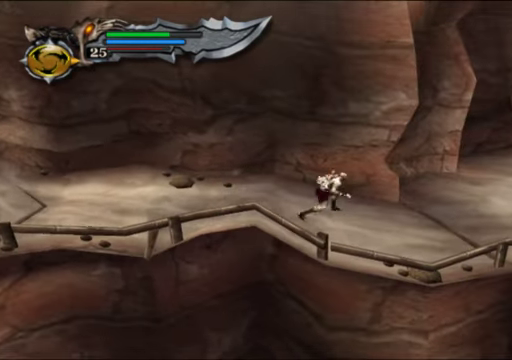
{"buttons": [], "left_stick": "up-right", "right_stick": "up-right", "events": [[267, "right_stick", "up-right"]]}
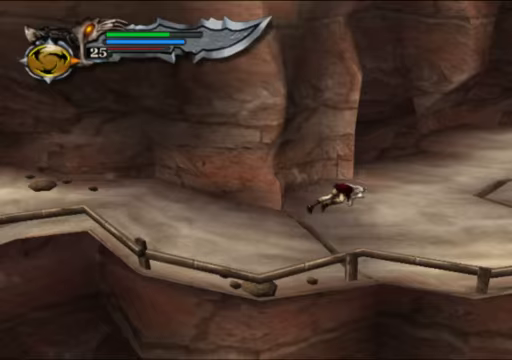
{"buttons": [], "left_stick": "up-right", "right_stick": "center", "events": [[133, "right_stick", "center"]]}
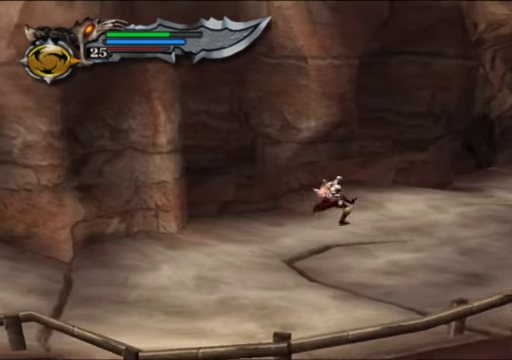
{"buttons": [], "left_stick": "up-right", "right_stick": "right", "events": [[167, "right_stick", "right"]]}
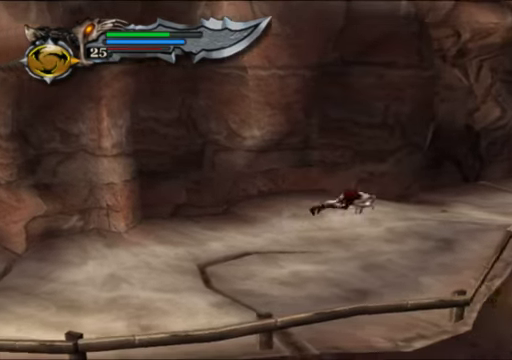
{"buttons": [], "left_stick": "up-right", "right_stick": "center", "events": [[67, "right_stick", "center"], [267, "R1", "down"], [433, "R1", "up"]]}
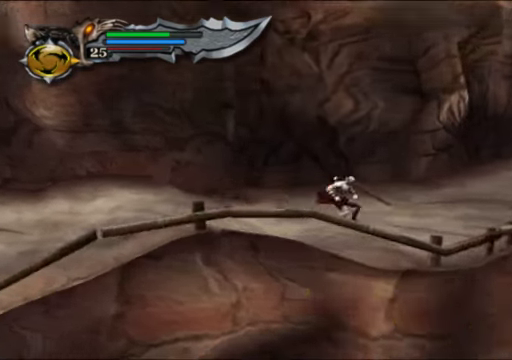
{"buttons": [], "left_stick": "up-right", "right_stick": "center", "events": []}
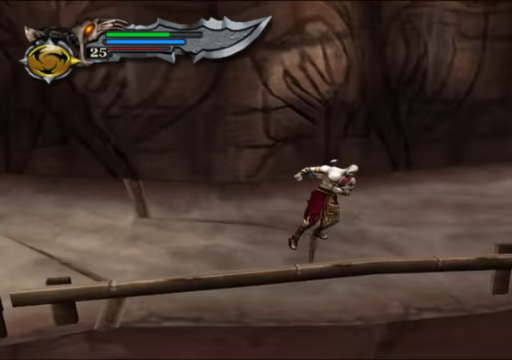
{"buttons": [], "left_stick": "up-right", "right_stick": "right", "events": [[100, "right_stick", "right"]]}
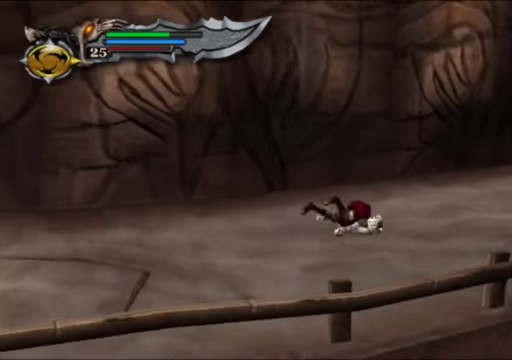
{"buttons": [], "left_stick": "up-right", "right_stick": "center", "events": [[33, "right_stick", "center"]]}
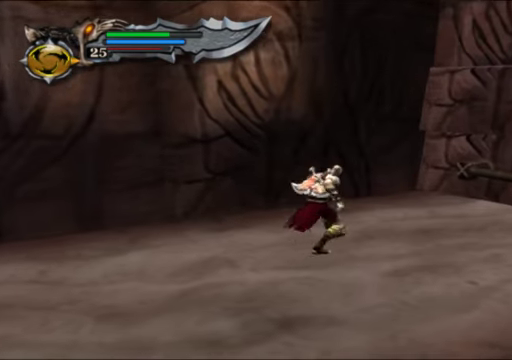
{"buttons": [], "left_stick": "up-right", "right_stick": "center", "events": []}
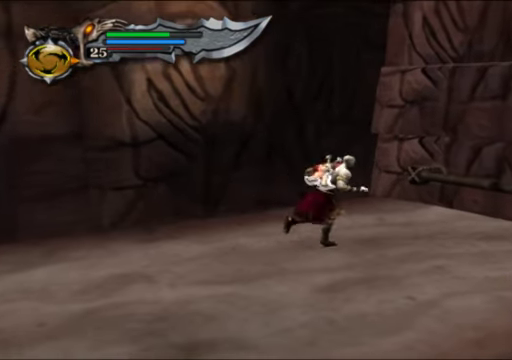
{"buttons": ["R2"], "left_stick": "center", "right_stick": "center", "events": [[367, "R2", "down"], [433, "left_stick", "center"]]}
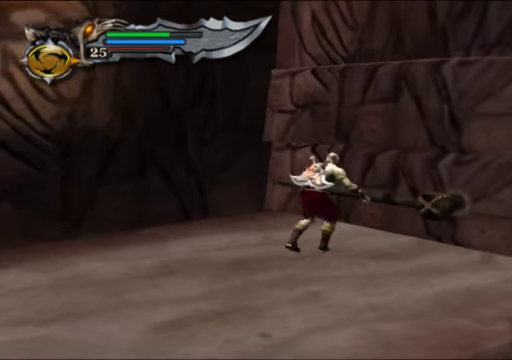
{"buttons": ["R2"], "left_stick": "down-left", "right_stick": "center", "events": [[200, "left_stick", "down-left"]]}
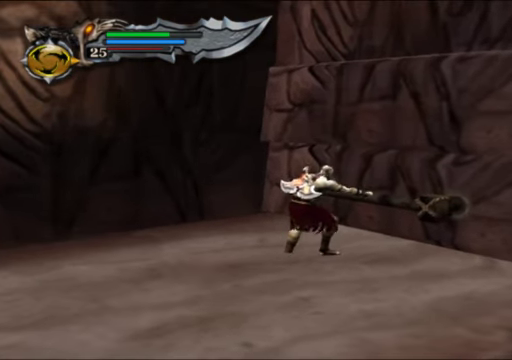
{"buttons": ["R2"], "left_stick": "down-left", "right_stick": "center", "events": []}
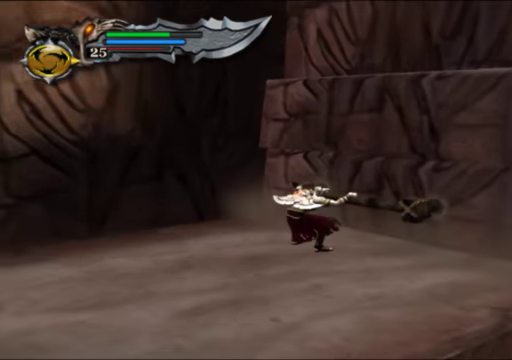
{"buttons": ["R2"], "left_stick": "down-left", "right_stick": "center", "events": []}
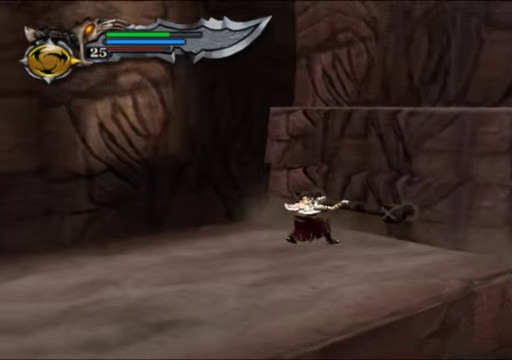
{"buttons": ["R2"], "left_stick": "down-left", "right_stick": "center", "events": []}
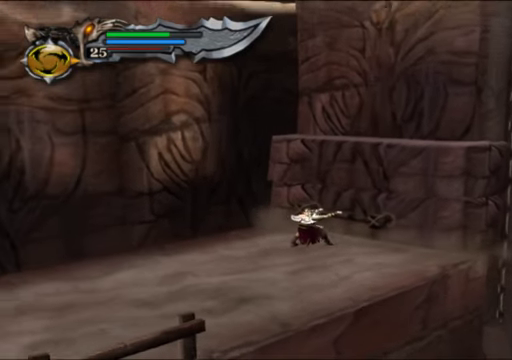
{"buttons": ["R2"], "left_stick": "down-left", "right_stick": "center", "events": []}
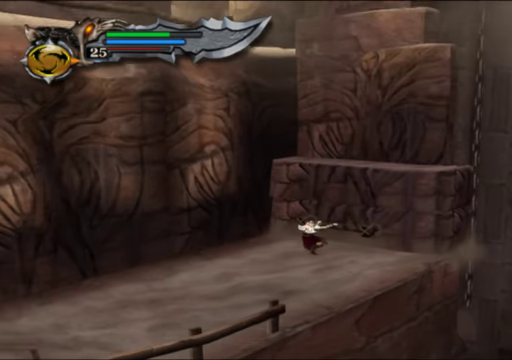
{"buttons": ["R2"], "left_stick": "down-left", "right_stick": "center", "events": []}
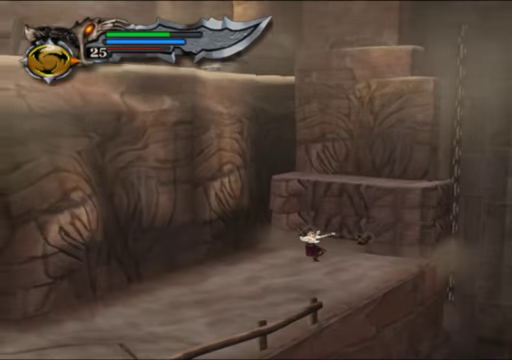
{"buttons": ["R2"], "left_stick": "down-left", "right_stick": "center", "events": []}
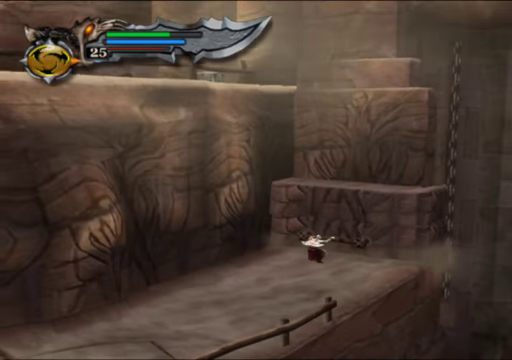
{"buttons": ["R2"], "left_stick": "down-left", "right_stick": "center", "events": []}
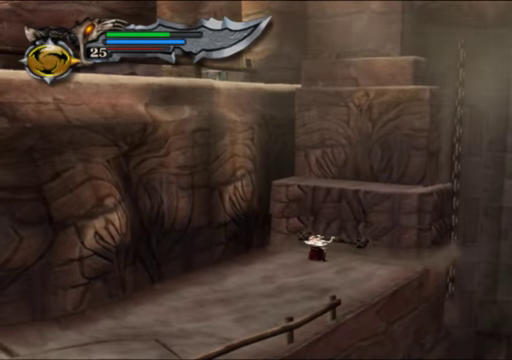
{"buttons": ["R2"], "left_stick": "down-left", "right_stick": "center", "events": []}
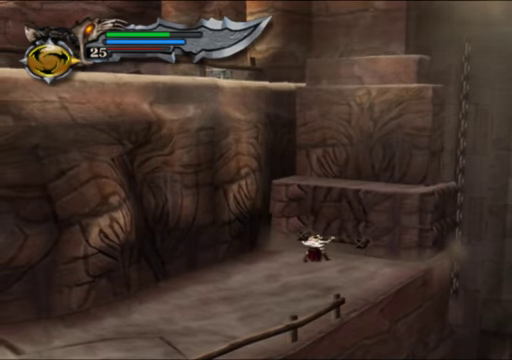
{"buttons": ["R2"], "left_stick": "down-left", "right_stick": "center", "events": []}
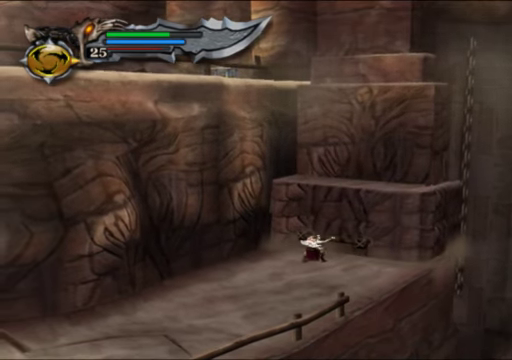
{"buttons": ["R2"], "left_stick": "down-left", "right_stick": "center", "events": []}
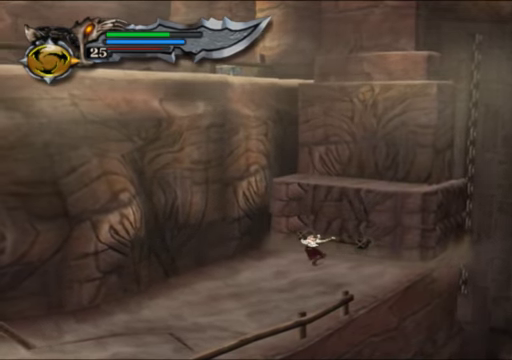
{"buttons": ["R2"], "left_stick": "down-left", "right_stick": "center", "events": []}
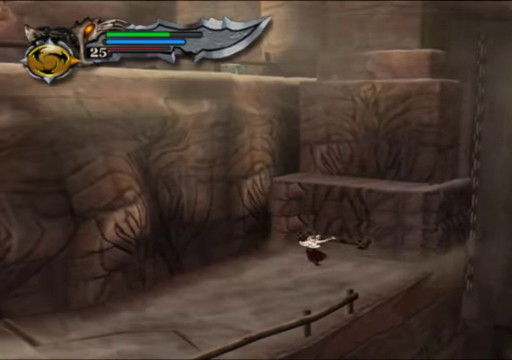
{"buttons": ["R2"], "left_stick": "down-left", "right_stick": "center", "events": []}
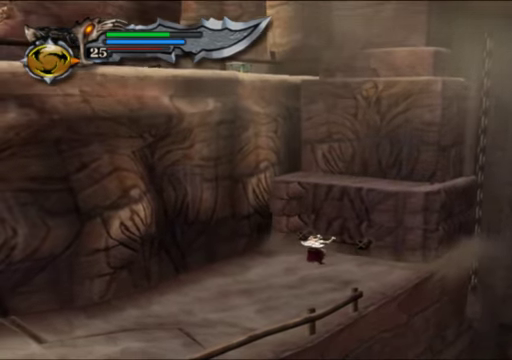
{"buttons": ["R2"], "left_stick": "down-left", "right_stick": "center", "events": []}